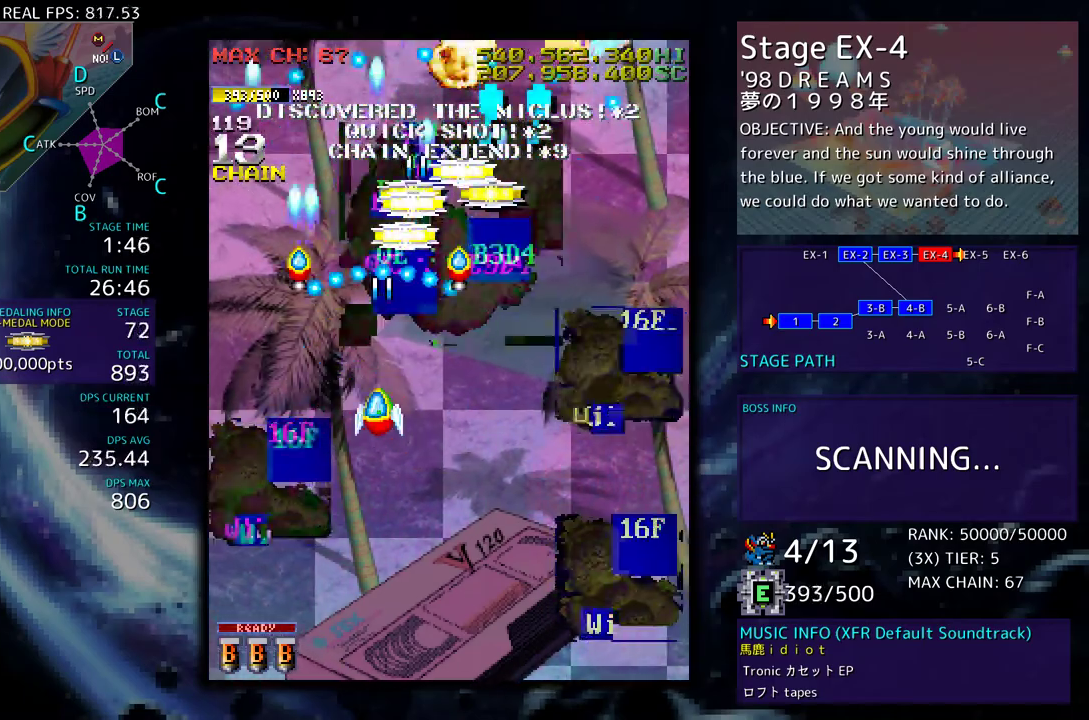
Gameplay with a controller; each line is a JSON object with the inputs held at the frame after it. "events" lists button and stick changes between this image and that frame as [ms after this image, input, new state], when the widget could be followed in between. Not read: L3 R3 other_buttons.
{"buttons": ["DPAD_UP", "DPAD_RIGHT"], "events": [[133, "DPAD_LEFT", "up"], [400, "DPAD_RIGHT", "down"]]}
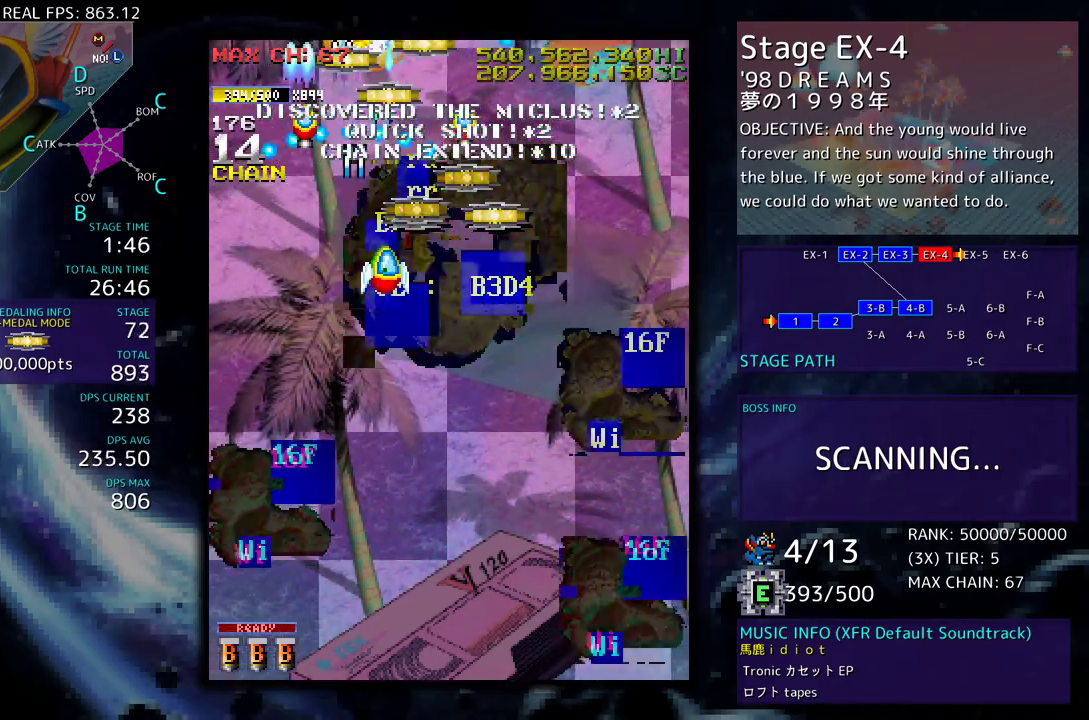
{"buttons": ["DPAD_DOWN", "DPAD_RIGHT"], "events": [[33, "DPAD_RIGHT", "up"], [133, "DPAD_LEFT", "down"], [150, "DPAD_DOWN", "down"], [150, "DPAD_UP", "up"], [283, "DPAD_LEFT", "up"], [433, "DPAD_DOWN", "up"], [450, "DPAD_DOWN", "down"], [483, "DPAD_RIGHT", "down"]]}
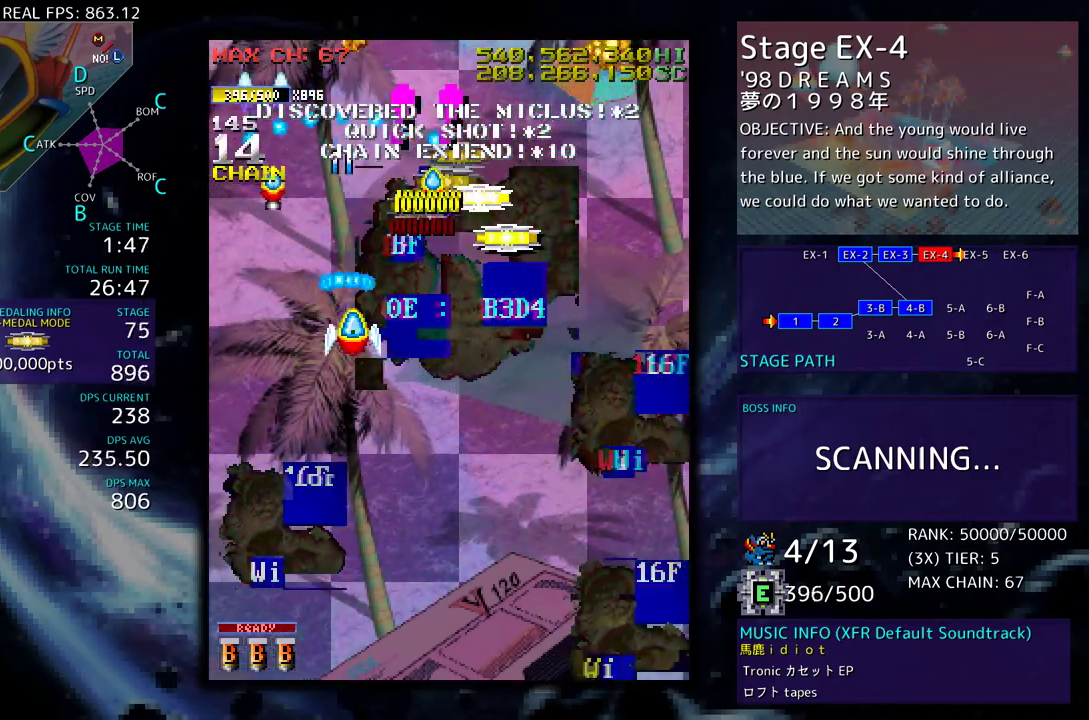
{"buttons": [], "events": [[117, "DPAD_RIGHT", "up"], [133, "DPAD_DOWN", "up"], [367, "DPAD_LEFT", "down"], [383, "DPAD_DOWN", "down"], [433, "DPAD_DOWN", "up"], [467, "DPAD_LEFT", "up"]]}
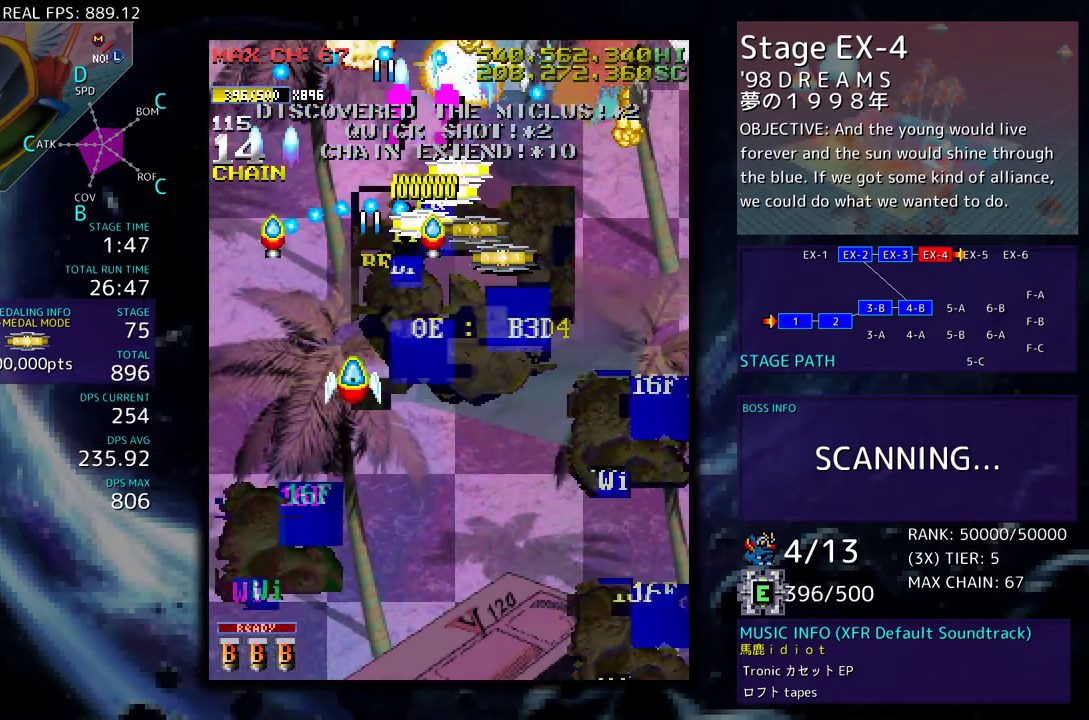
{"buttons": ["DPAD_DOWN", "DPAD_RIGHT"], "events": [[50, "DPAD_RIGHT", "down"], [67, "DPAD_DOWN", "down"], [117, "DPAD_DOWN", "up"], [117, "DPAD_RIGHT", "up"], [233, "DPAD_DOWN", "down"], [333, "DPAD_DOWN", "up"], [383, "DPAD_DOWN", "down"], [383, "DPAD_RIGHT", "down"]]}
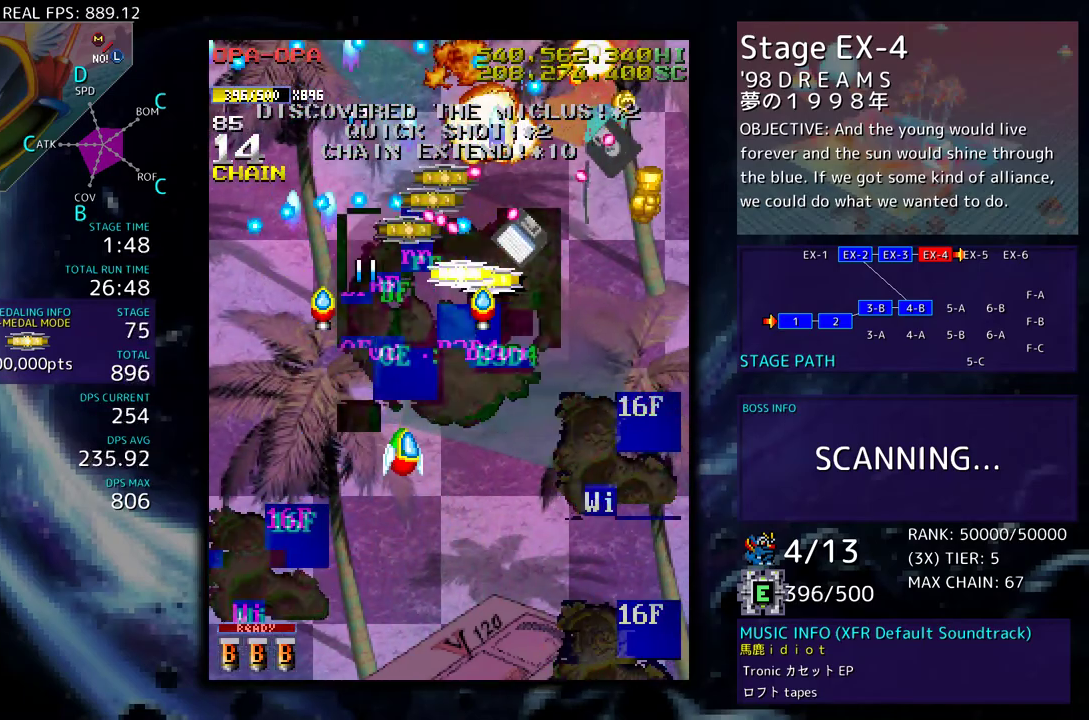
{"buttons": ["DPAD_UP", "DPAD_RIGHT"], "events": [[33, "DPAD_DOWN", "up"], [33, "DPAD_RIGHT", "up"], [133, "DPAD_DOWN", "down"], [133, "DPAD_RIGHT", "down"], [317, "DPAD_DOWN", "up"], [350, "DPAD_UP", "down"]]}
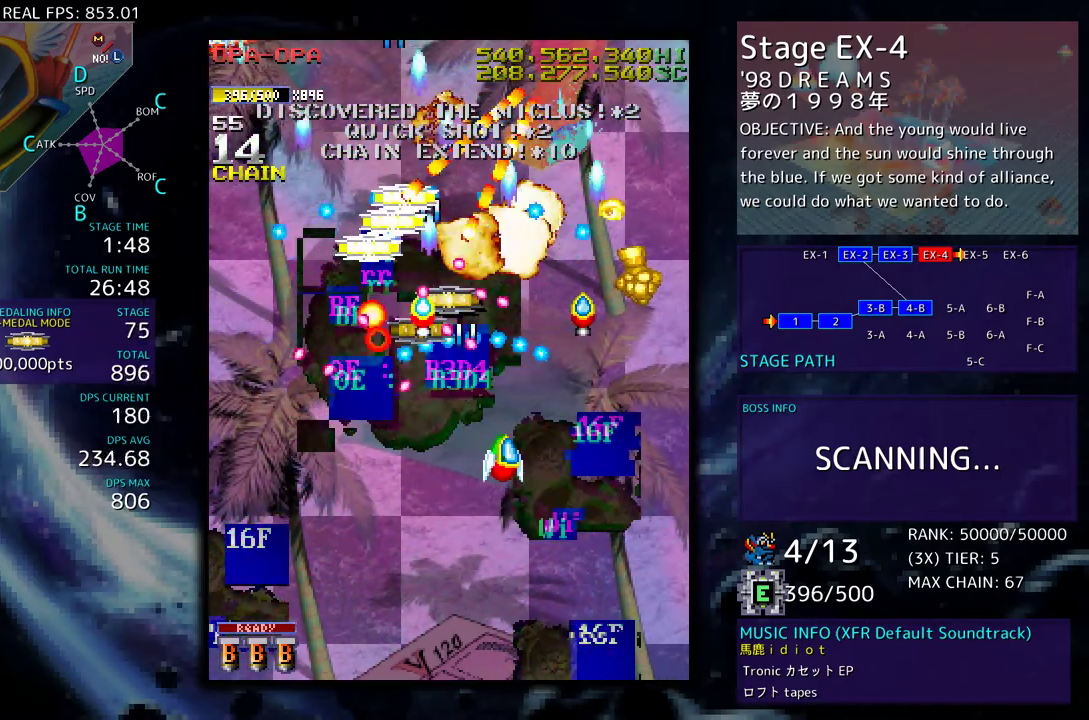
{"buttons": [], "events": [[50, "DPAD_UP", "up"], [133, "DPAD_DOWN", "down"], [167, "DPAD_RIGHT", "up"], [183, "DPAD_DOWN", "up"], [283, "DPAD_DOWN", "down"], [300, "DPAD_RIGHT", "down"], [317, "DPAD_RIGHT", "up"], [333, "DPAD_DOWN", "up"], [450, "DPAD_DOWN", "down"], [500, "DPAD_DOWN", "up"]]}
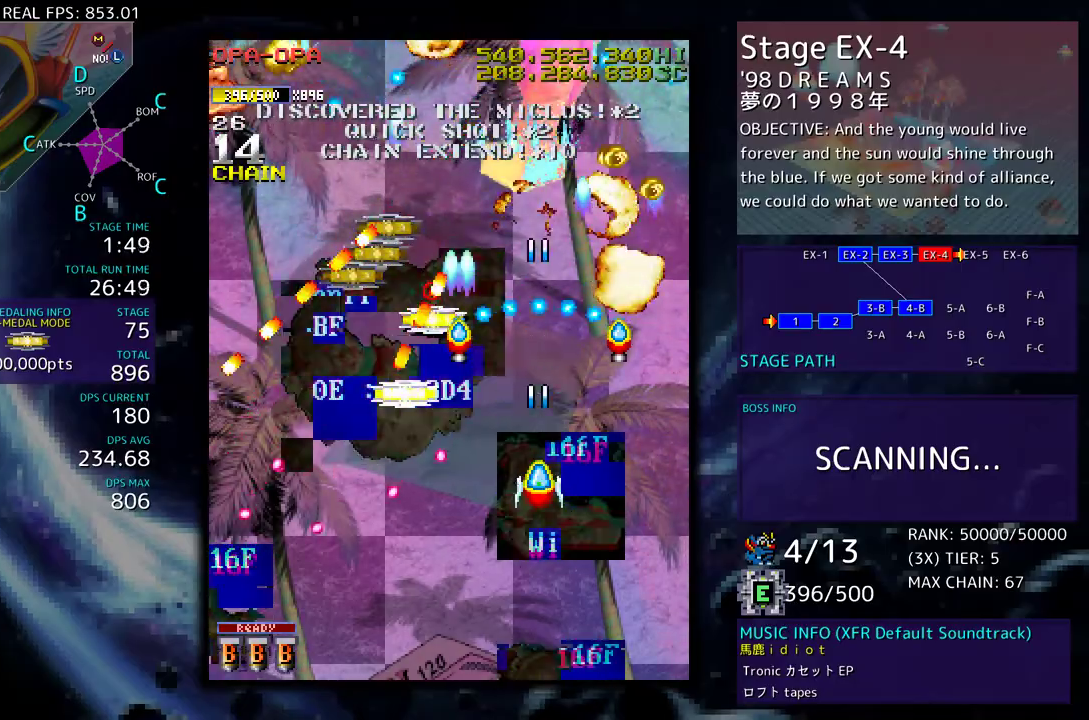
{"buttons": ["DPAD_DOWN", "DPAD_LEFT"], "events": [[383, "DPAD_DOWN", "down"], [383, "DPAD_LEFT", "down"]]}
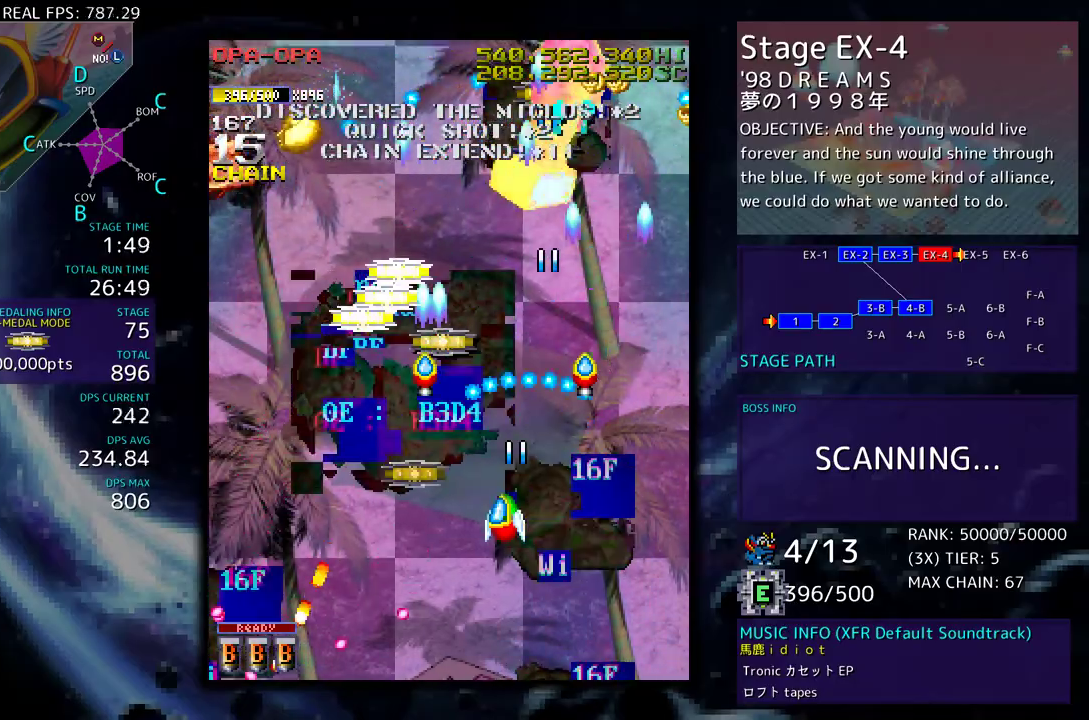
{"buttons": ["DPAD_DOWN", "DPAD_LEFT"], "events": [[33, "DPAD_DOWN", "up"], [50, "DPAD_UP", "down"], [367, "DPAD_UP", "up"], [400, "DPAD_DOWN", "down"]]}
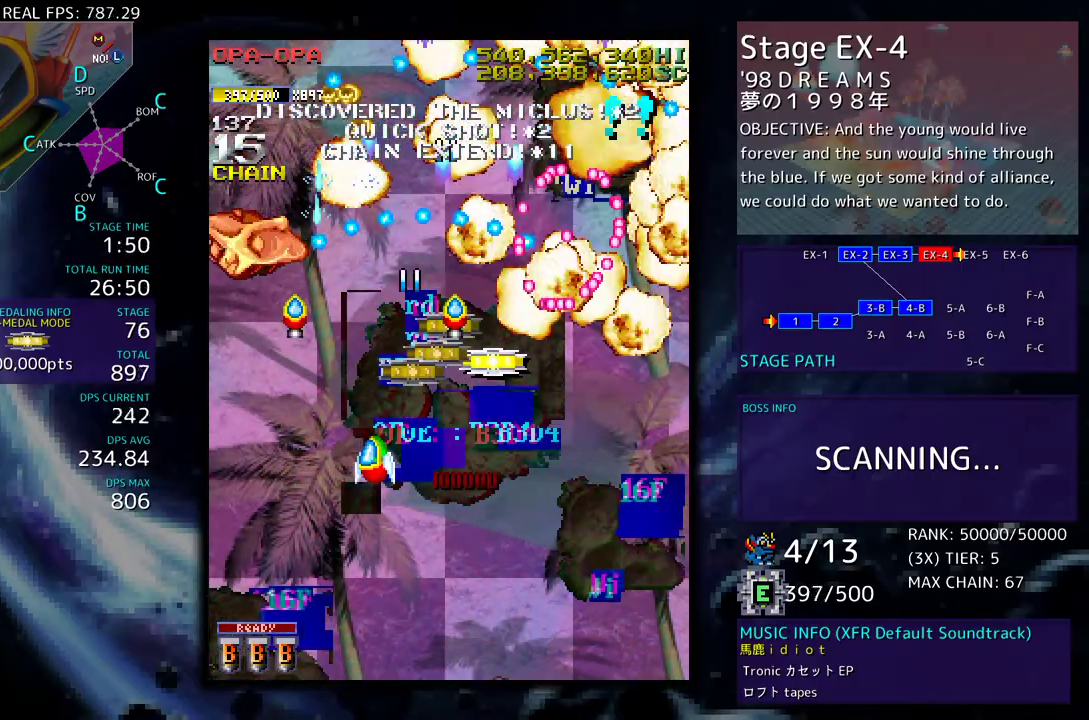
{"buttons": [], "events": [[67, "DPAD_DOWN", "up"], [250, "DPAD_DOWN", "down"], [283, "DPAD_LEFT", "up"], [300, "DPAD_RIGHT", "down"], [467, "DPAD_DOWN", "up"], [483, "DPAD_RIGHT", "up"]]}
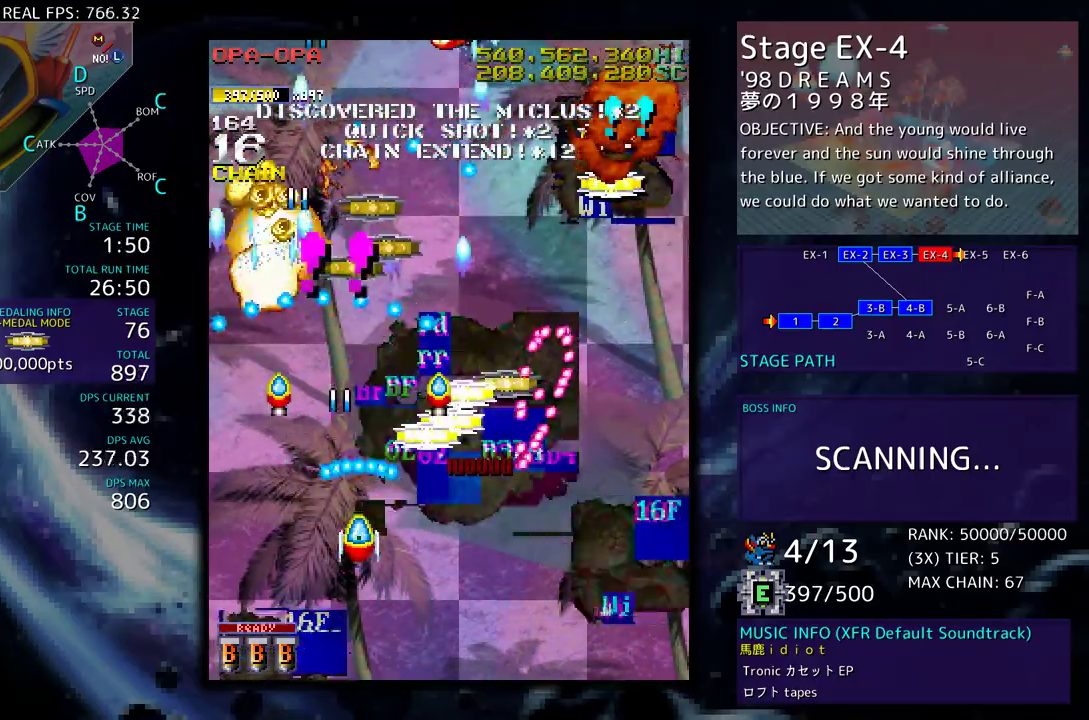
{"buttons": ["DPAD_UP", "DPAD_RIGHT"], "events": [[367, "DPAD_RIGHT", "down"], [383, "DPAD_UP", "down"]]}
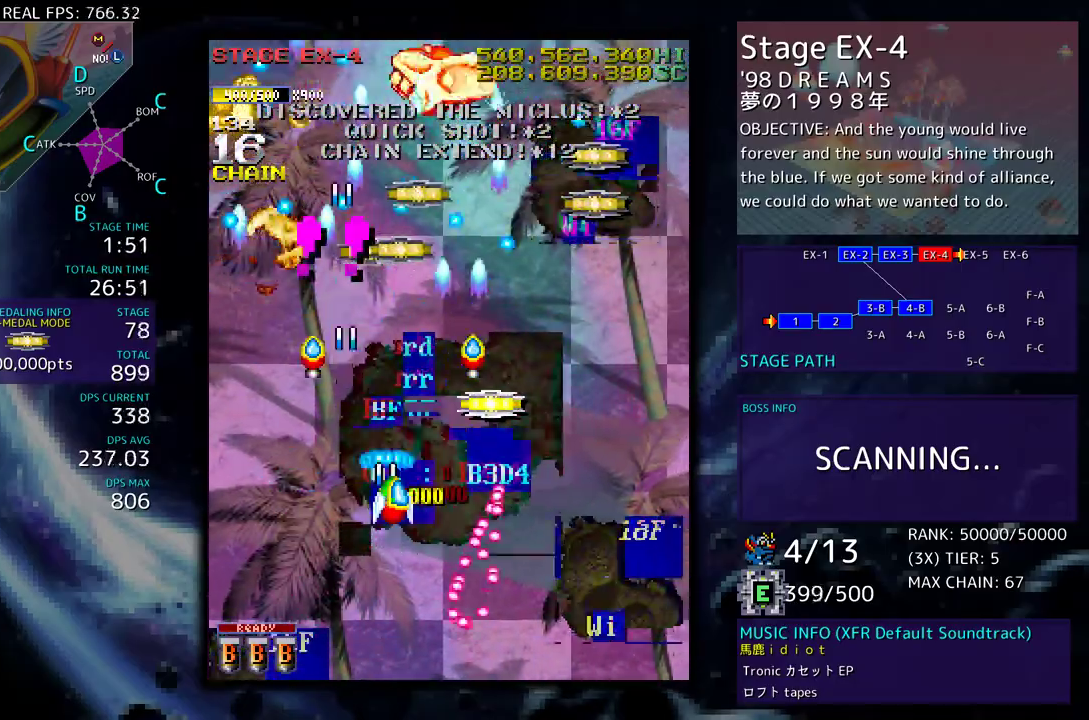
{"buttons": [], "events": [[267, "DPAD_RIGHT", "up"], [283, "DPAD_UP", "up"], [350, "DPAD_LEFT", "down"], [450, "DPAD_LEFT", "up"]]}
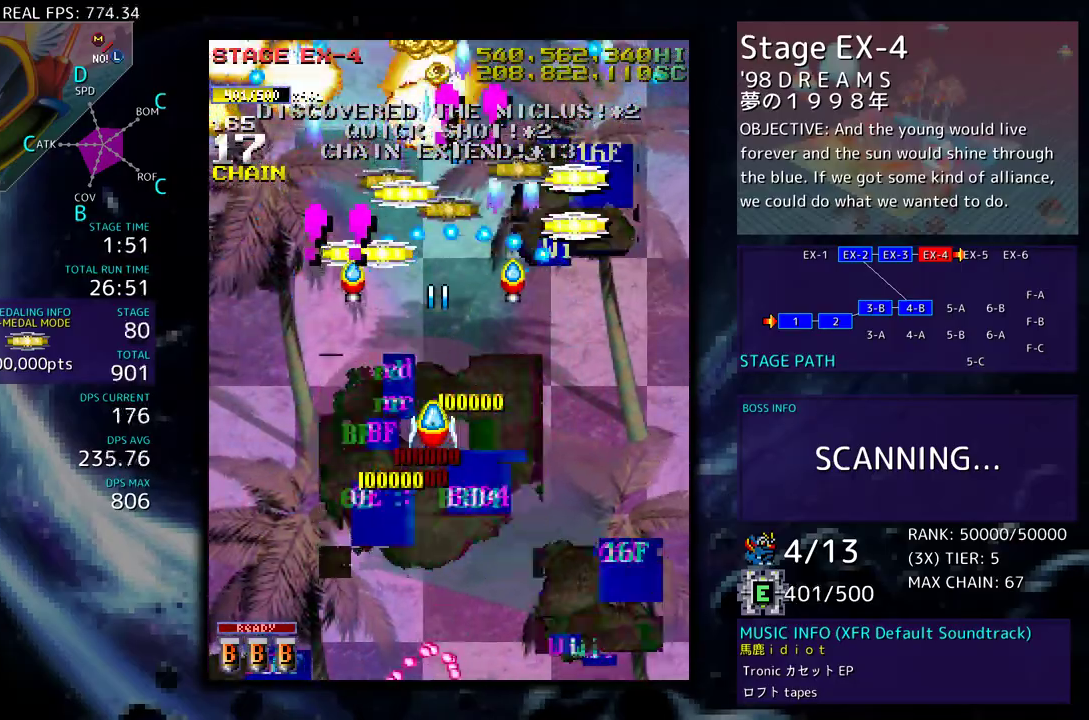
{"buttons": ["DPAD_UP", "DPAD_RIGHT"], "events": [[83, "DPAD_UP", "down"], [117, "DPAD_LEFT", "down"], [200, "DPAD_LEFT", "up"], [233, "DPAD_RIGHT", "down"]]}
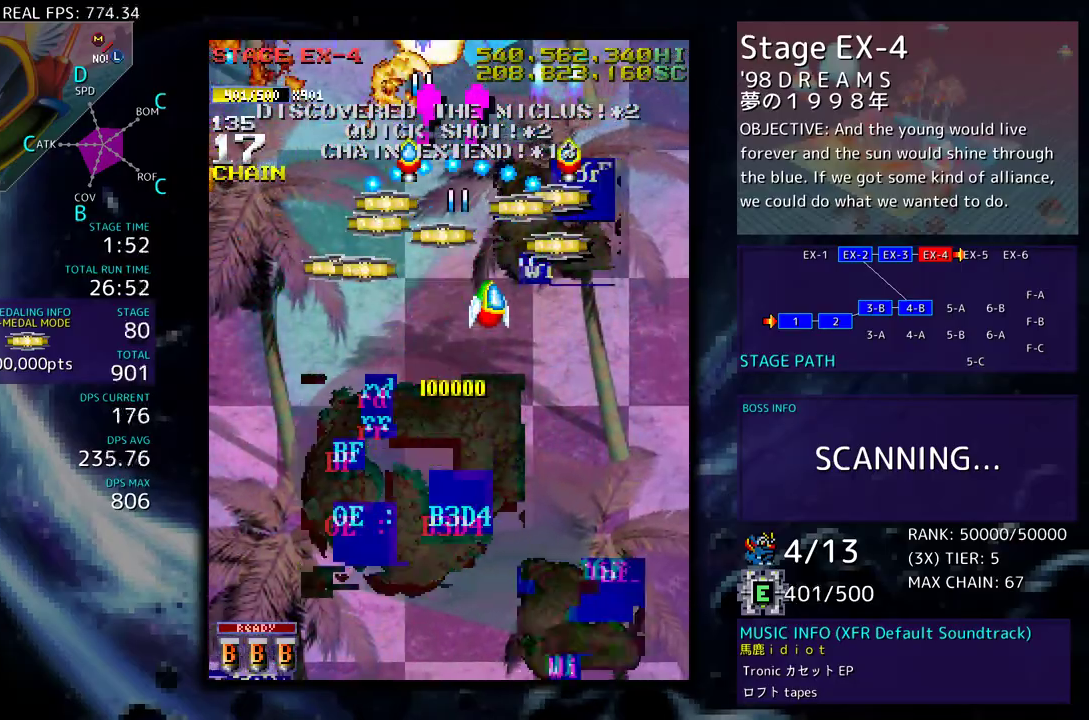
{"buttons": [], "events": [[200, "DPAD_UP", "up"], [217, "DPAD_RIGHT", "up"], [267, "DPAD_DOWN", "down"], [283, "DPAD_LEFT", "down"], [333, "DPAD_DOWN", "up"], [333, "DPAD_LEFT", "up"]]}
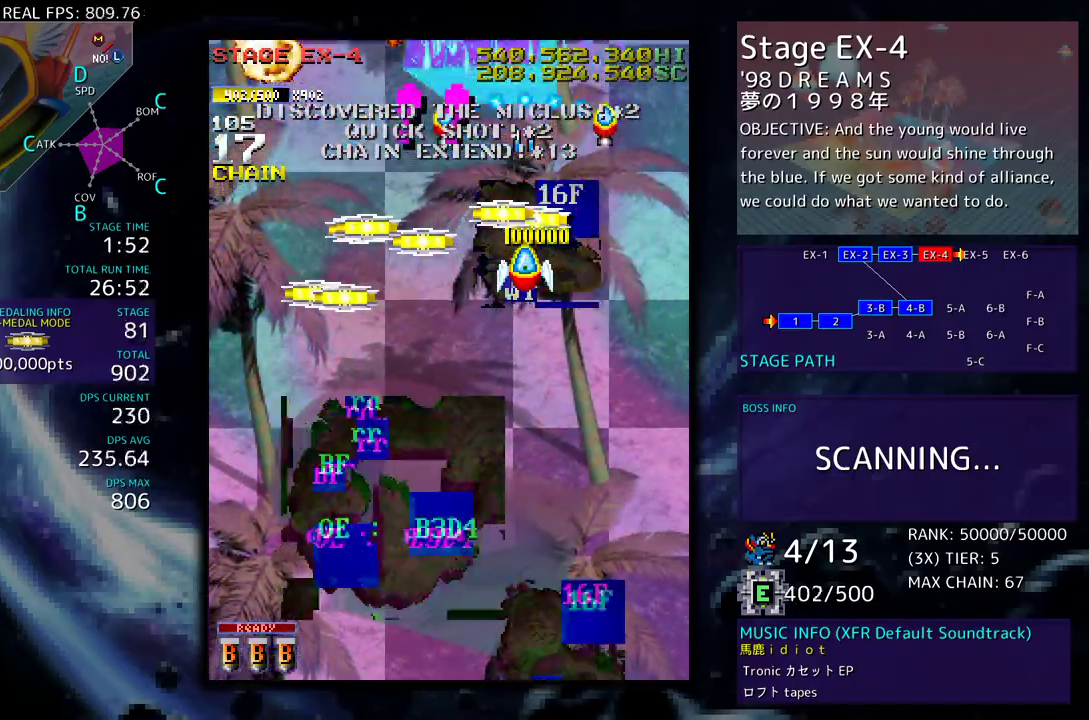
{"buttons": ["DPAD_DOWN"], "events": [[33, "DPAD_DOWN", "down"], [183, "DPAD_DOWN", "up"], [283, "DPAD_DOWN", "down"], [383, "DPAD_DOWN", "up"], [483, "DPAD_DOWN", "down"]]}
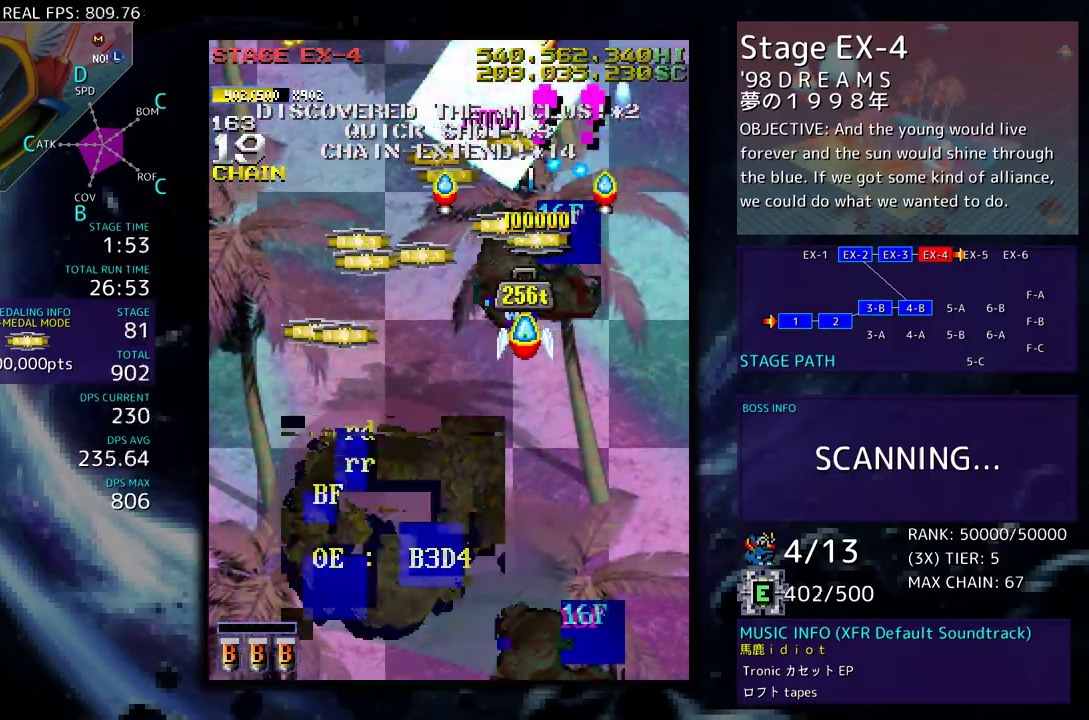
{"buttons": ["DPAD_UP", "DPAD_LEFT"], "events": [[83, "DPAD_LEFT", "down"], [417, "DPAD_DOWN", "up"], [467, "DPAD_UP", "down"]]}
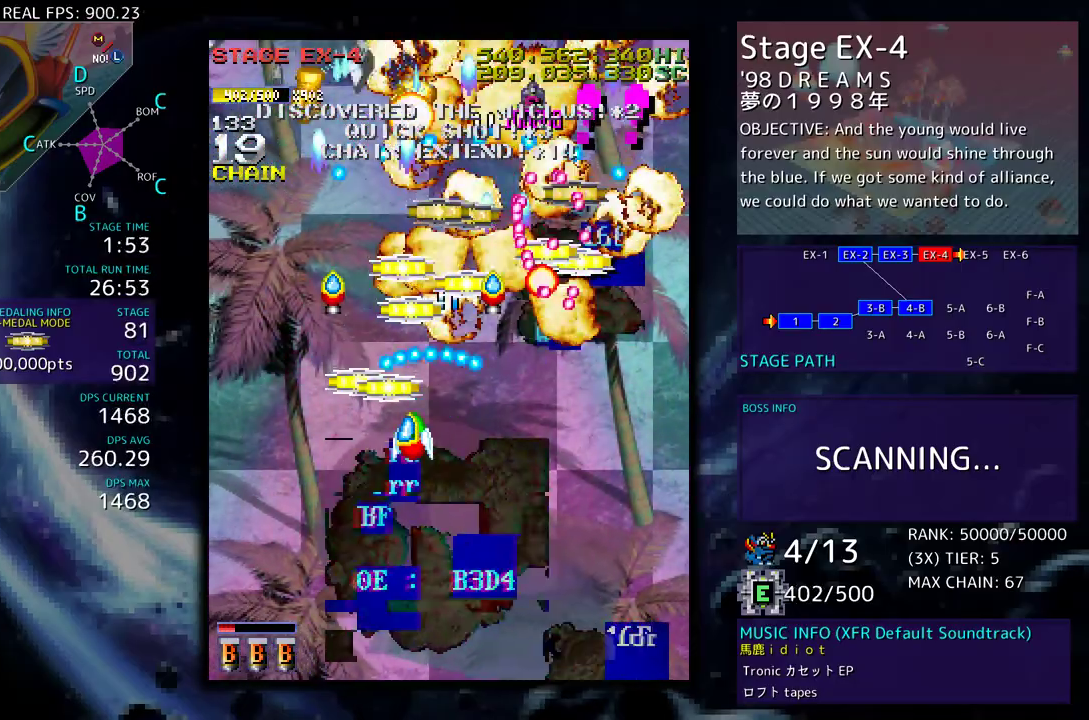
{"buttons": ["DPAD_DOWN", "DPAD_LEFT"], "events": [[100, "DPAD_LEFT", "up"], [183, "DPAD_LEFT", "down"], [217, "DPAD_UP", "up"], [283, "DPAD_DOWN", "down"]]}
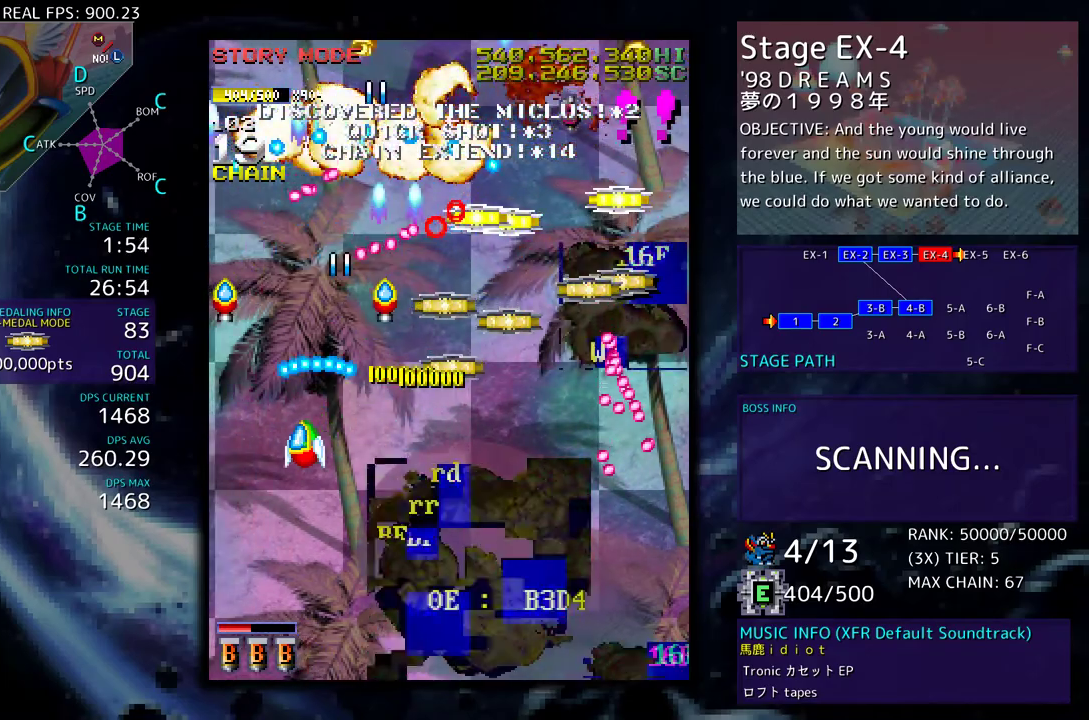
{"buttons": ["DPAD_DOWN", "DPAD_RIGHT"], "events": [[67, "DPAD_LEFT", "up"], [83, "DPAD_RIGHT", "down"], [267, "DPAD_DOWN", "up"], [317, "DPAD_UP", "down"], [450, "DPAD_UP", "up"], [483, "DPAD_DOWN", "down"]]}
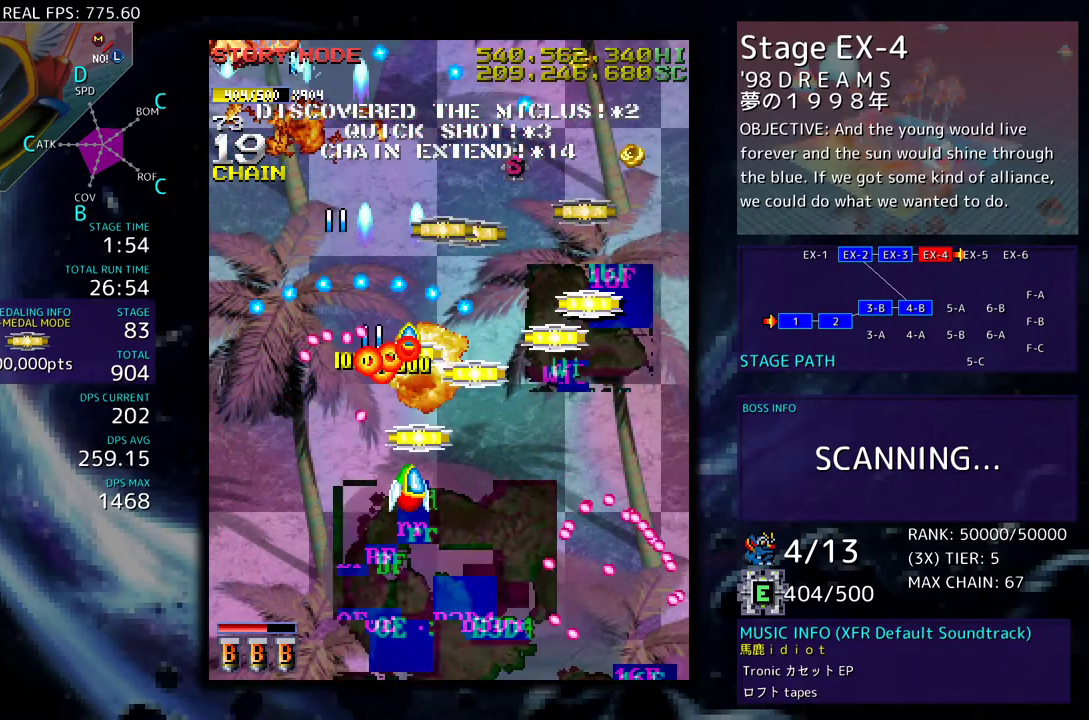
{"buttons": ["DPAD_DOWN"], "events": [[67, "DPAD_DOWN", "up"], [67, "DPAD_RIGHT", "up"], [167, "DPAD_DOWN", "down"], [183, "DPAD_RIGHT", "down"], [217, "DPAD_RIGHT", "up"], [233, "DPAD_RIGHT", "down"], [300, "DPAD_DOWN", "up"], [300, "DPAD_RIGHT", "up"], [400, "DPAD_DOWN", "down"], [400, "DPAD_RIGHT", "down"], [450, "DPAD_RIGHT", "up"]]}
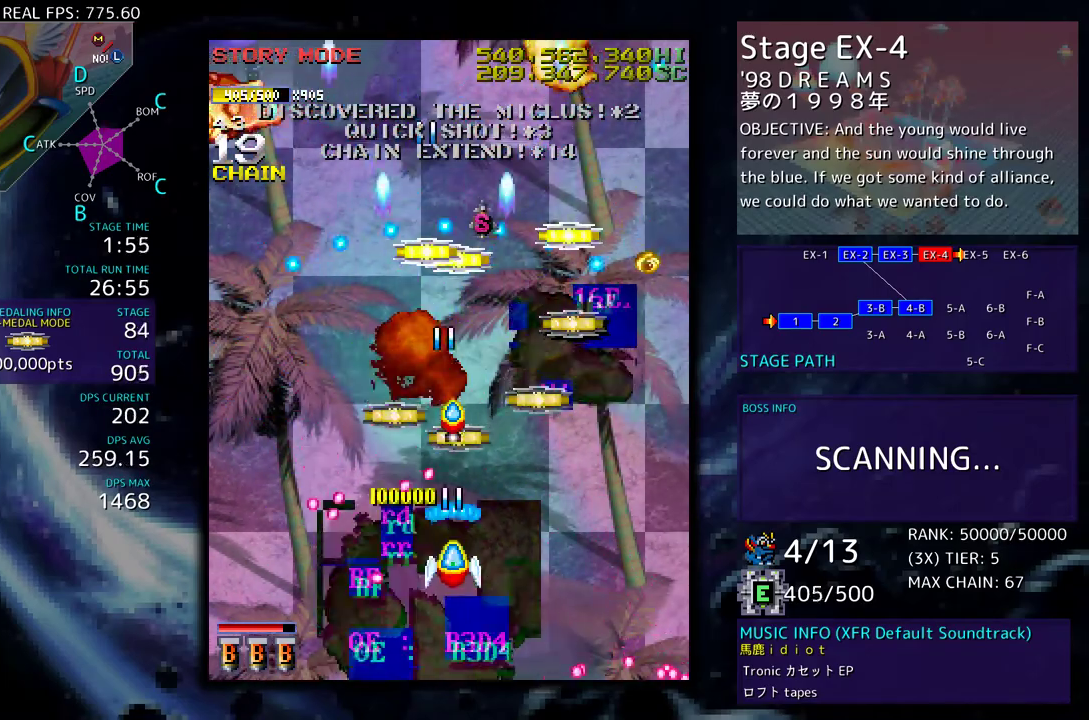
{"buttons": ["DPAD_UP", "DPAD_LEFT"], "events": [[17, "DPAD_LEFT", "down"], [67, "DPAD_LEFT", "up"], [100, "DPAD_DOWN", "up"], [167, "DPAD_DOWN", "down"], [167, "DPAD_LEFT", "down"], [250, "DPAD_DOWN", "up"], [250, "DPAD_LEFT", "up"], [367, "DPAD_LEFT", "down"], [367, "DPAD_UP", "down"]]}
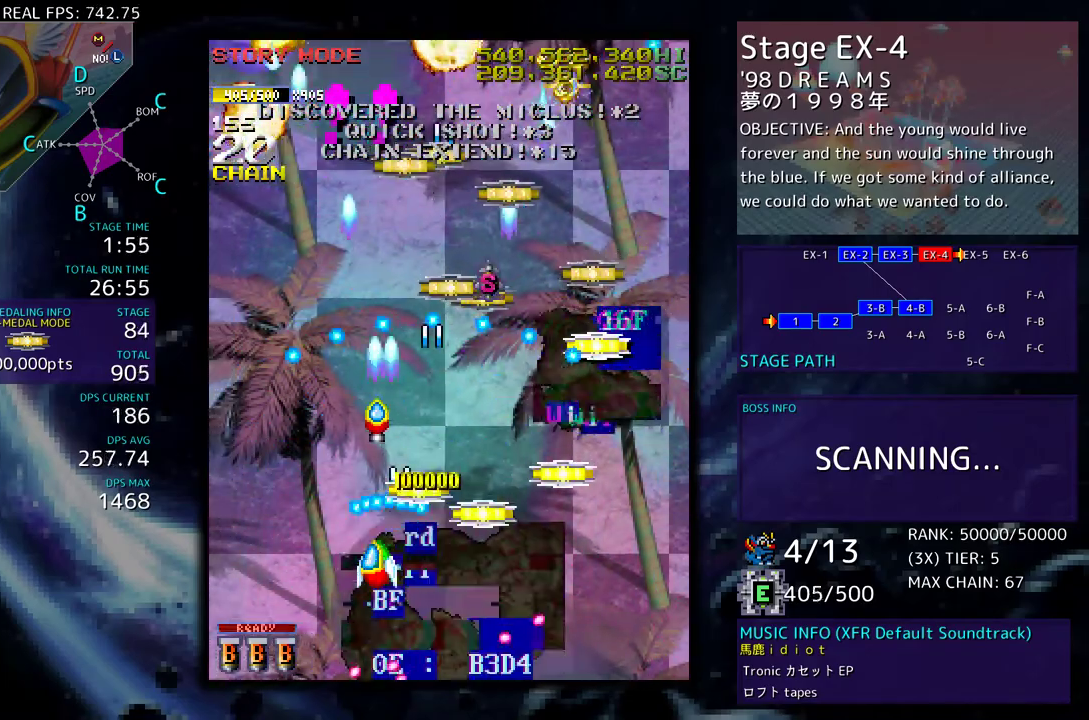
{"buttons": ["DPAD_RIGHT"], "events": [[67, "DPAD_LEFT", "up"], [83, "DPAD_RIGHT", "down"], [83, "DPAD_UP", "up"], [167, "DPAD_DOWN", "down"], [433, "DPAD_DOWN", "up"]]}
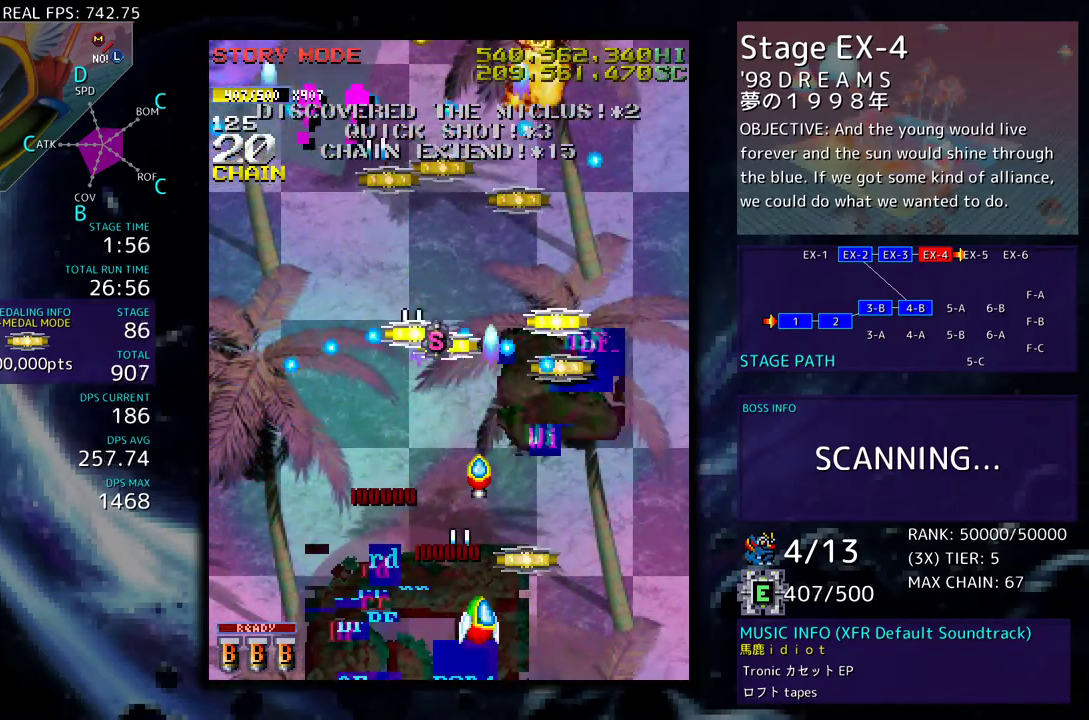
{"buttons": ["DPAD_UP", "DPAD_LEFT"], "events": [[117, "DPAD_UP", "down"], [167, "DPAD_RIGHT", "up"], [250, "DPAD_LEFT", "down"]]}
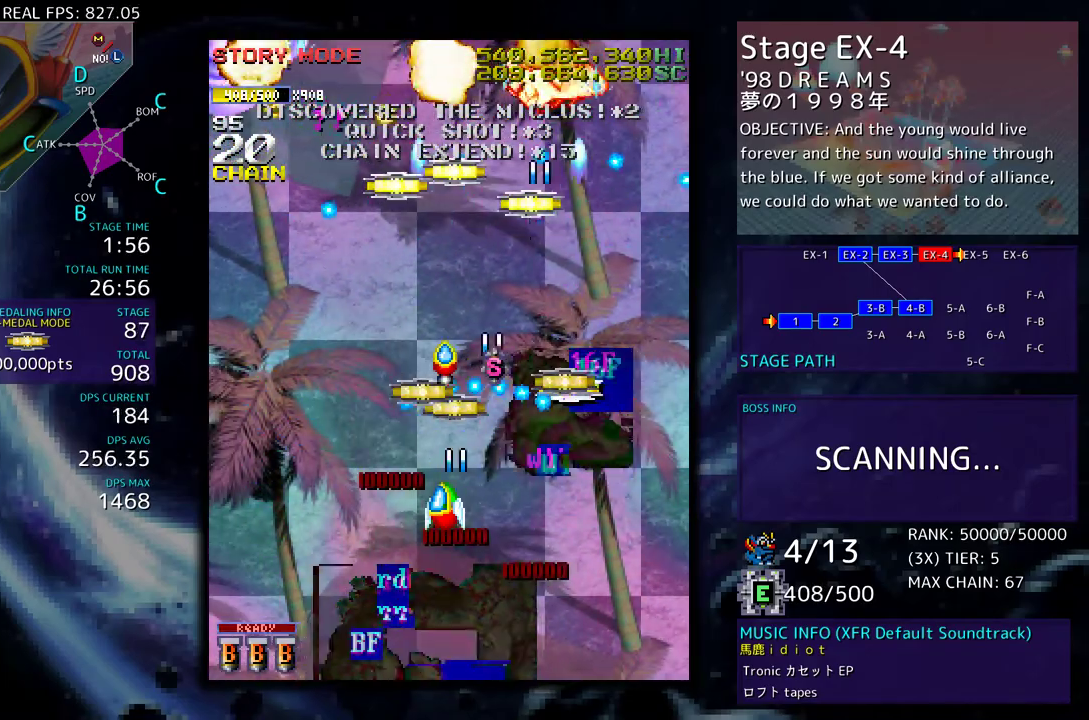
{"buttons": ["DPAD_UP", "DPAD_RIGHT"], "events": [[83, "DPAD_LEFT", "up"], [217, "DPAD_RIGHT", "down"], [283, "DPAD_UP", "up"], [317, "DPAD_DOWN", "down"], [417, "DPAD_DOWN", "up"], [450, "DPAD_UP", "down"]]}
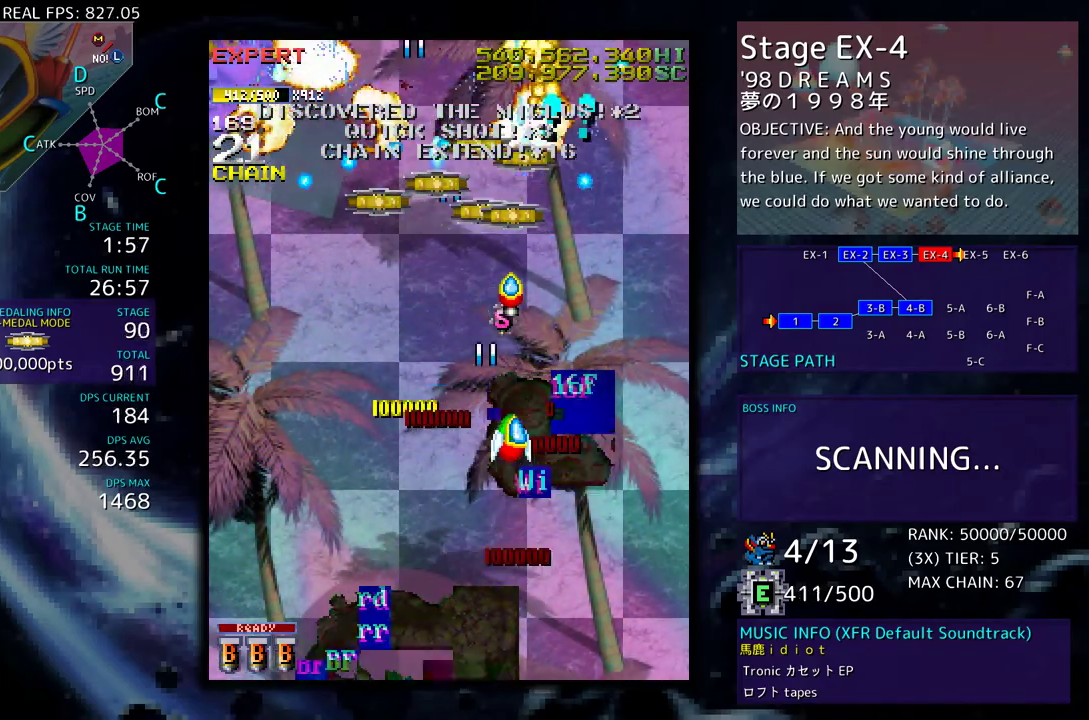
{"buttons": ["DPAD_LEFT"], "events": [[17, "DPAD_UP", "up"], [33, "DPAD_DOWN", "down"], [100, "DPAD_RIGHT", "up"], [133, "DPAD_DOWN", "up"], [300, "DPAD_UP", "down"], [317, "DPAD_LEFT", "down"], [483, "DPAD_UP", "up"]]}
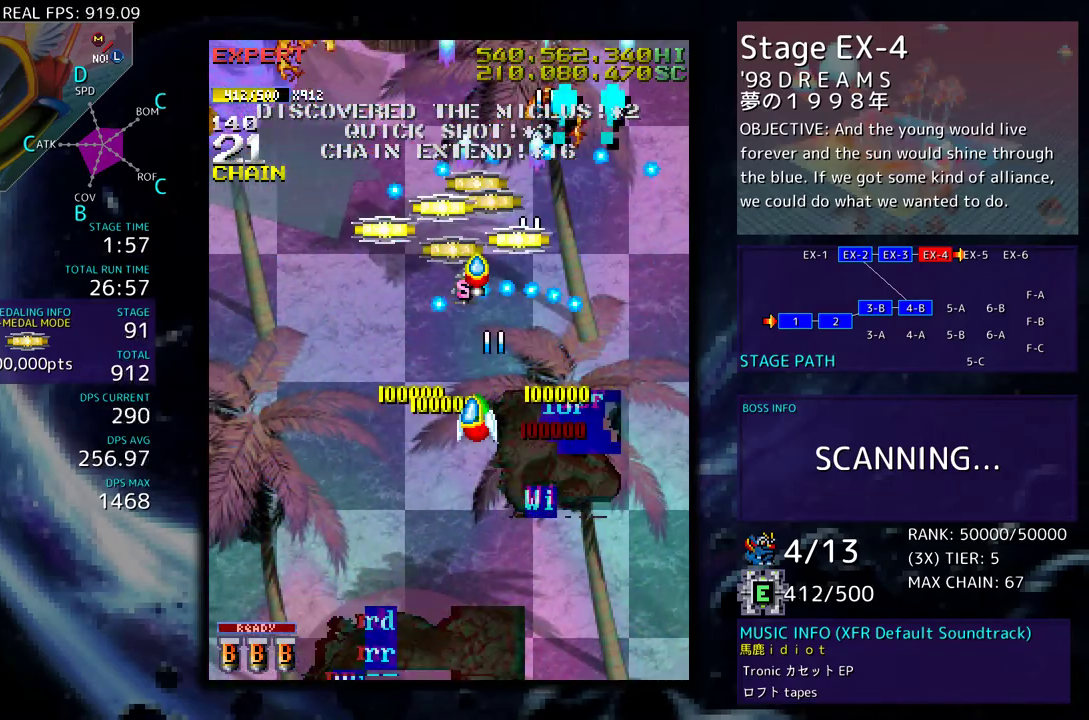
{"buttons": ["DPAD_UP", "DPAD_LEFT"], "events": [[133, "DPAD_UP", "down"], [267, "DPAD_UP", "up"], [333, "DPAD_UP", "down"]]}
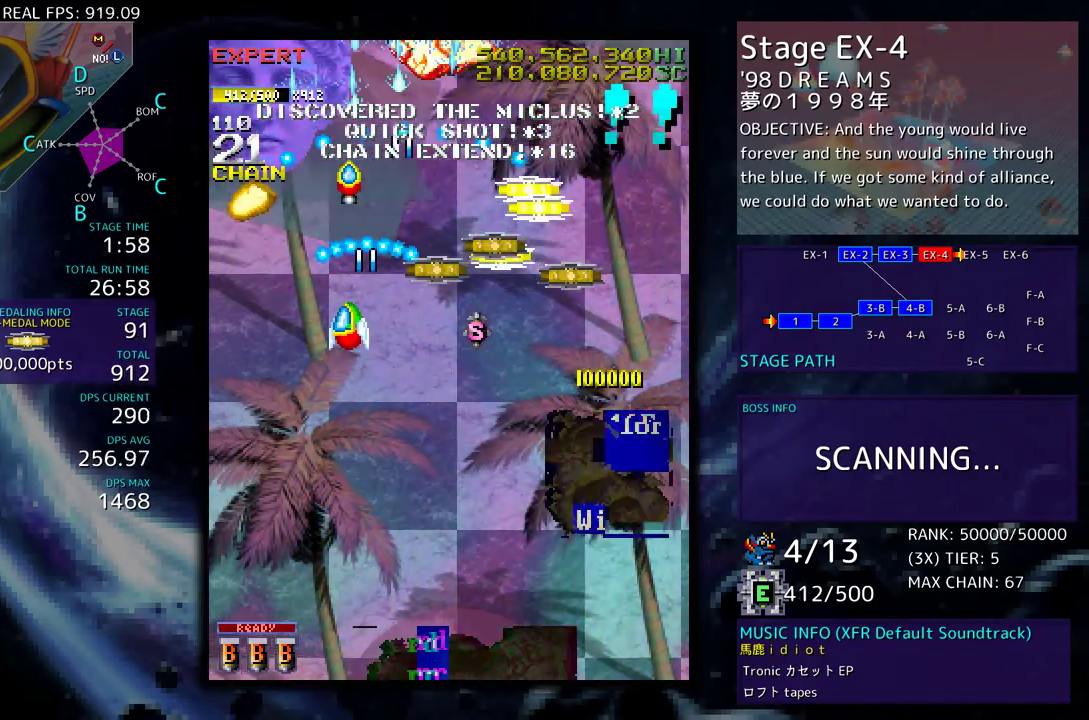
{"buttons": [], "events": [[33, "DPAD_UP", "up"], [217, "DPAD_DOWN", "down"], [233, "DPAD_LEFT", "up"], [317, "DPAD_DOWN", "up"]]}
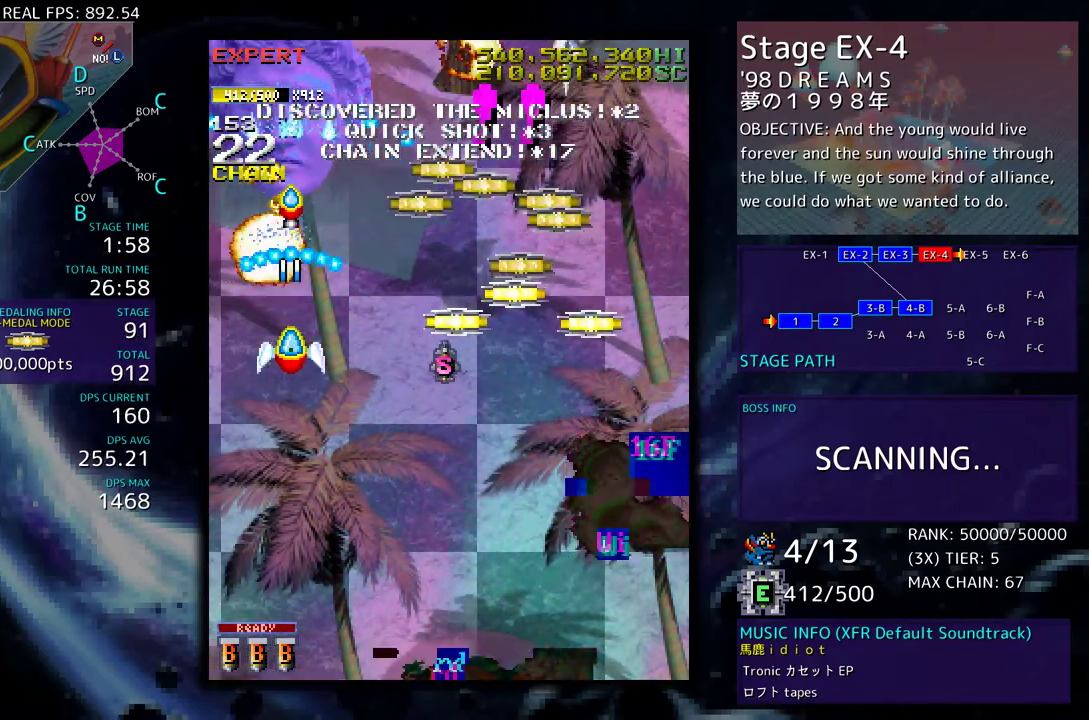
{"buttons": [], "events": [[17, "DPAD_DOWN", "down"], [117, "DPAD_DOWN", "up"]]}
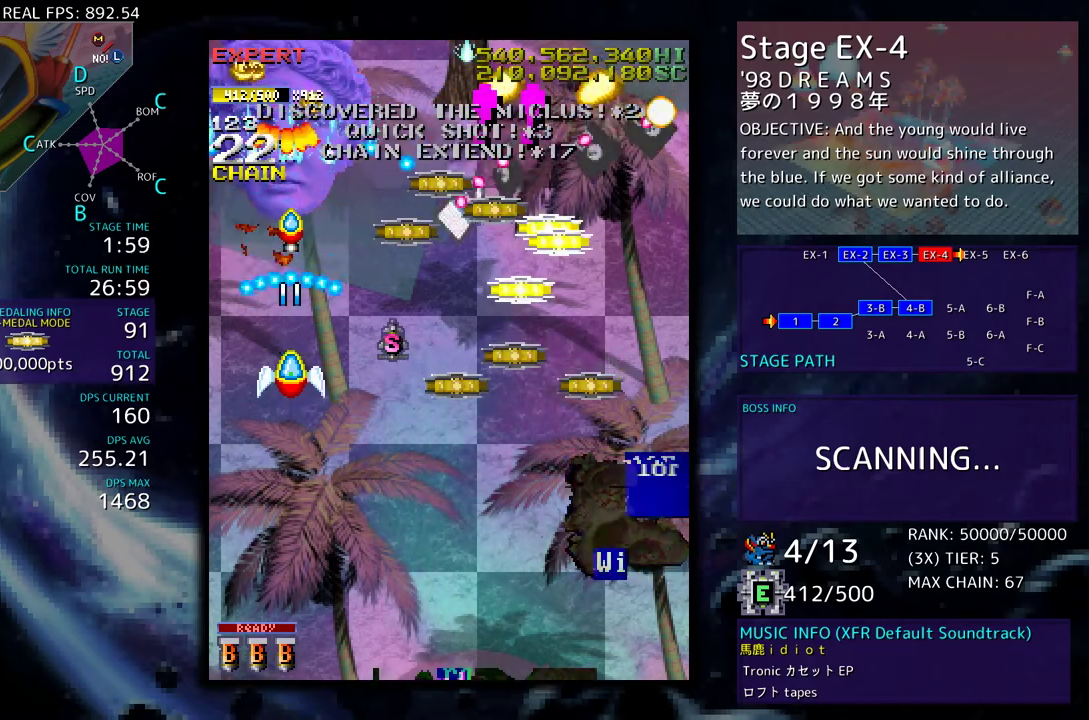
{"buttons": ["DPAD_DOWN", "DPAD_RIGHT"], "events": [[33, "DPAD_DOWN", "down"], [67, "DPAD_RIGHT", "down"], [383, "DPAD_DOWN", "up"], [400, "DPAD_UP", "down"], [467, "DPAD_UP", "up"], [500, "DPAD_DOWN", "down"]]}